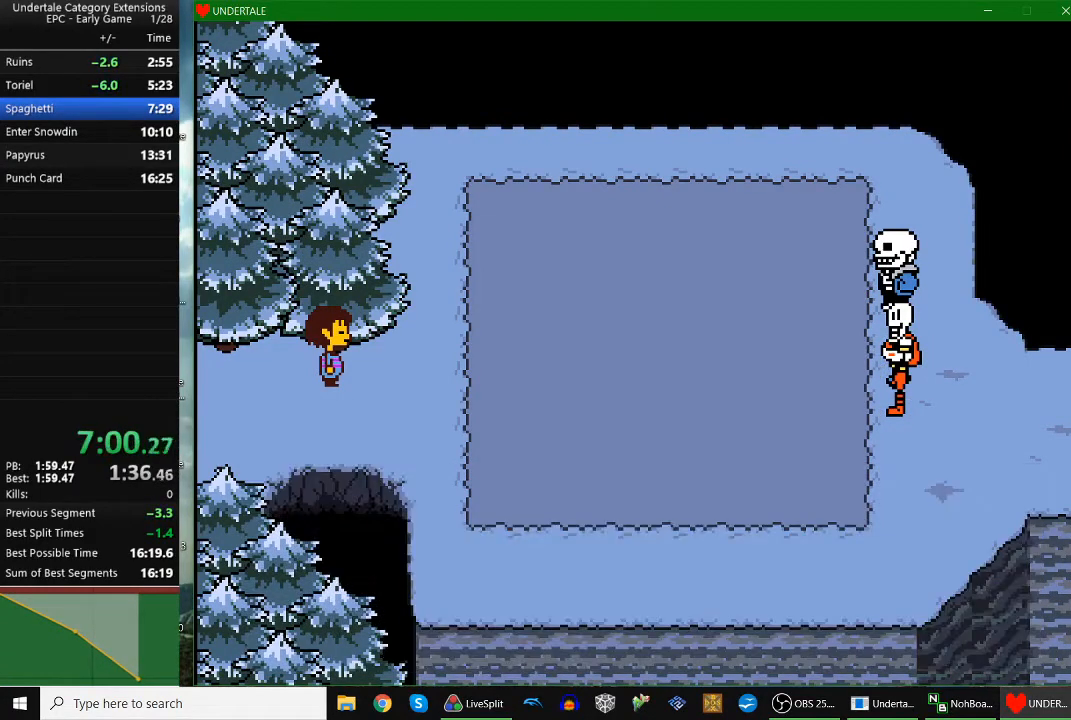
Gameplay with keyboard; each line is a JSON object with the keys held at the frame after it. "events" lists presses ("down") and releases ("up") of "c", "down", "escape", "left", "return", "right", "shift", "up", "x" and "z" between this image and that frame as [ms after this image, input, new state], when the widget could be followed in between. No other keys are recorded. Mouse input is not recorded.
{"keys": [], "events": [[67, "right", "down"], [167, "right", "up"]]}
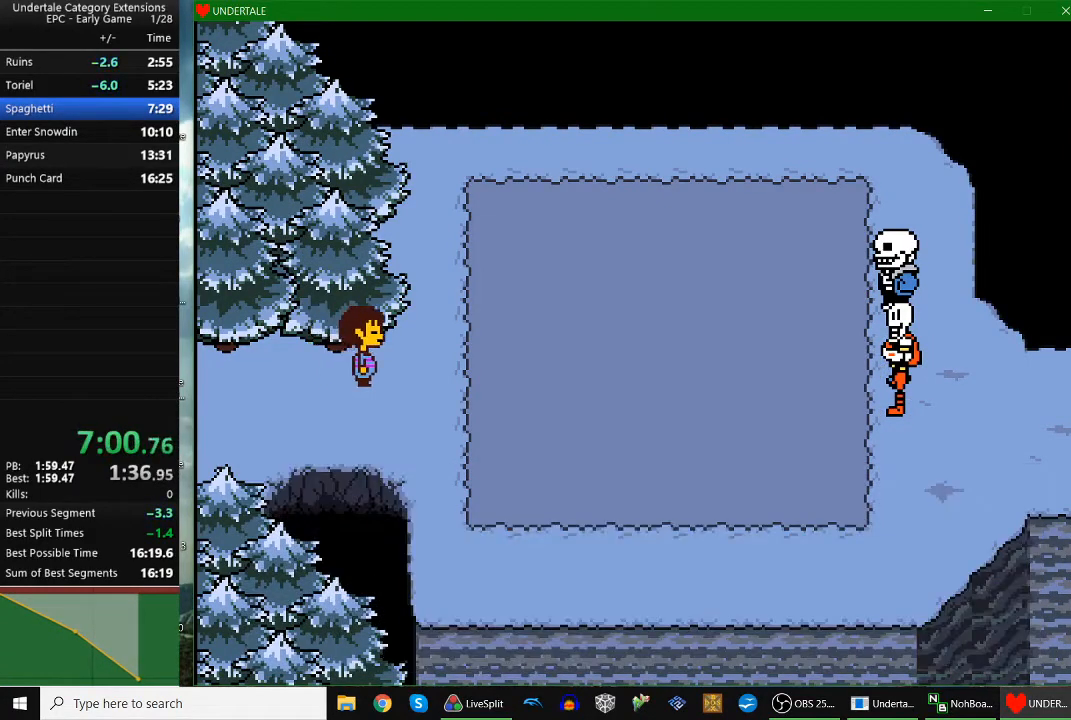
{"keys": ["c"], "events": [[467, "c", "down"]]}
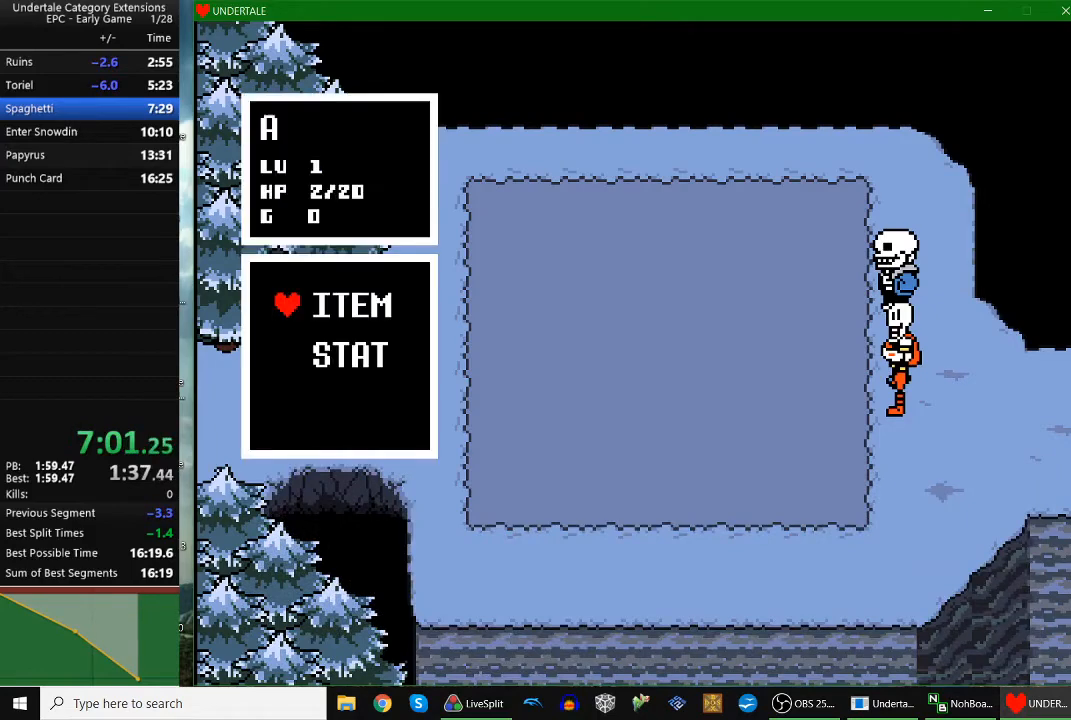
{"keys": ["right", "z"], "events": [[67, "c", "up"], [133, "right", "down"], [300, "z", "down"], [333, "z", "up"], [433, "z", "down"]]}
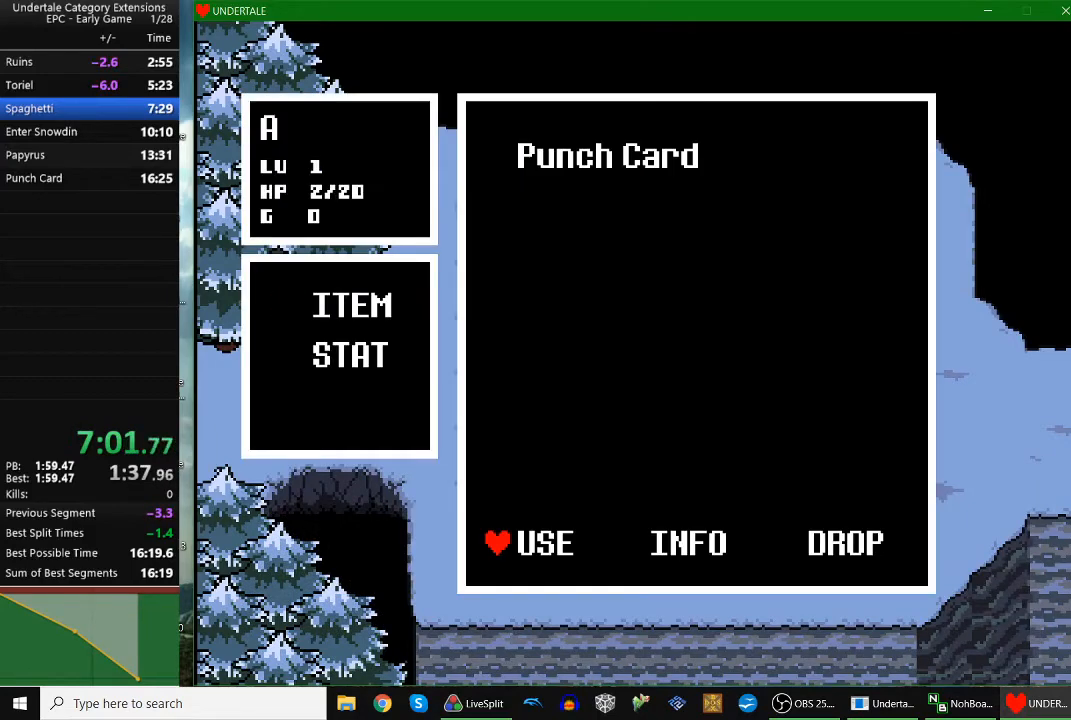
{"keys": ["z"], "events": [[33, "z", "up"], [167, "z", "down"], [300, "z", "up"], [400, "right", "up"], [467, "z", "down"]]}
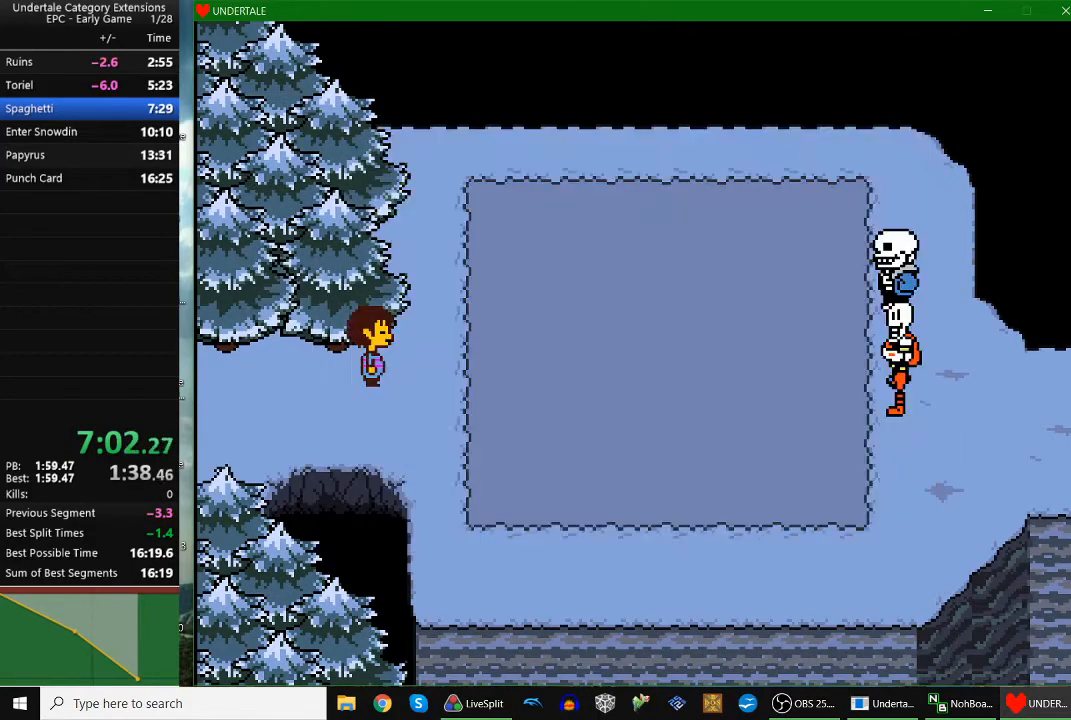
{"keys": ["right"], "events": [[33, "z", "up"], [200, "c", "down"], [233, "c", "up"], [333, "right", "down"], [433, "z", "down"], [500, "z", "up"]]}
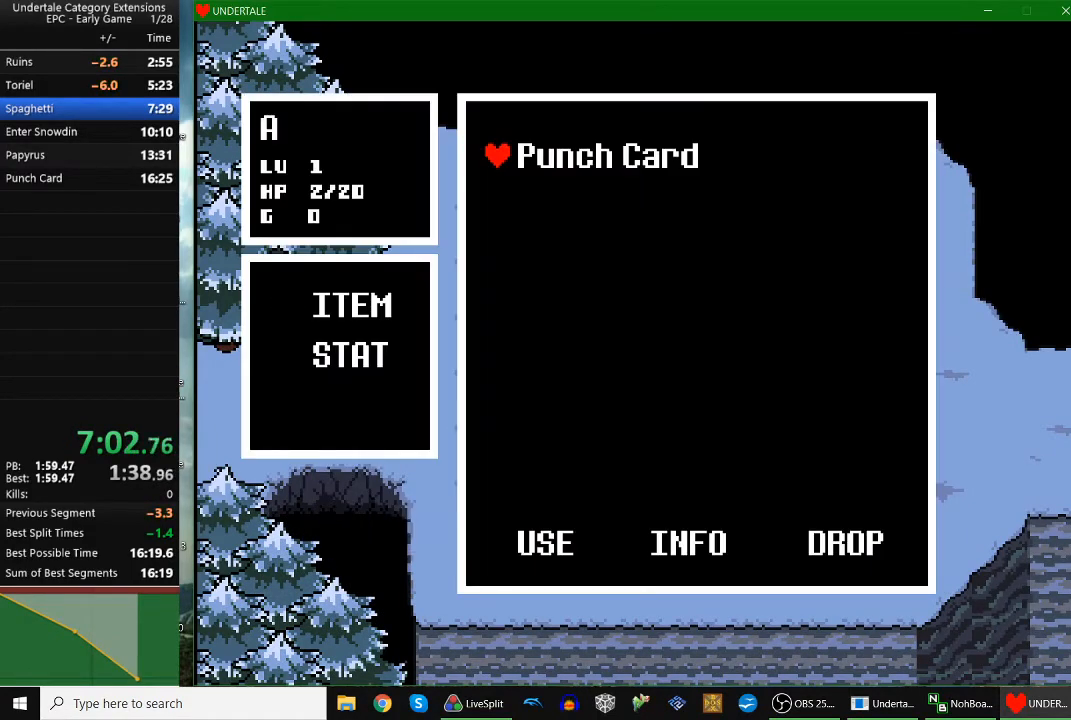
{"keys": ["right"], "events": [[100, "z", "down"], [200, "z", "up"], [400, "z", "down"], [433, "z", "up"]]}
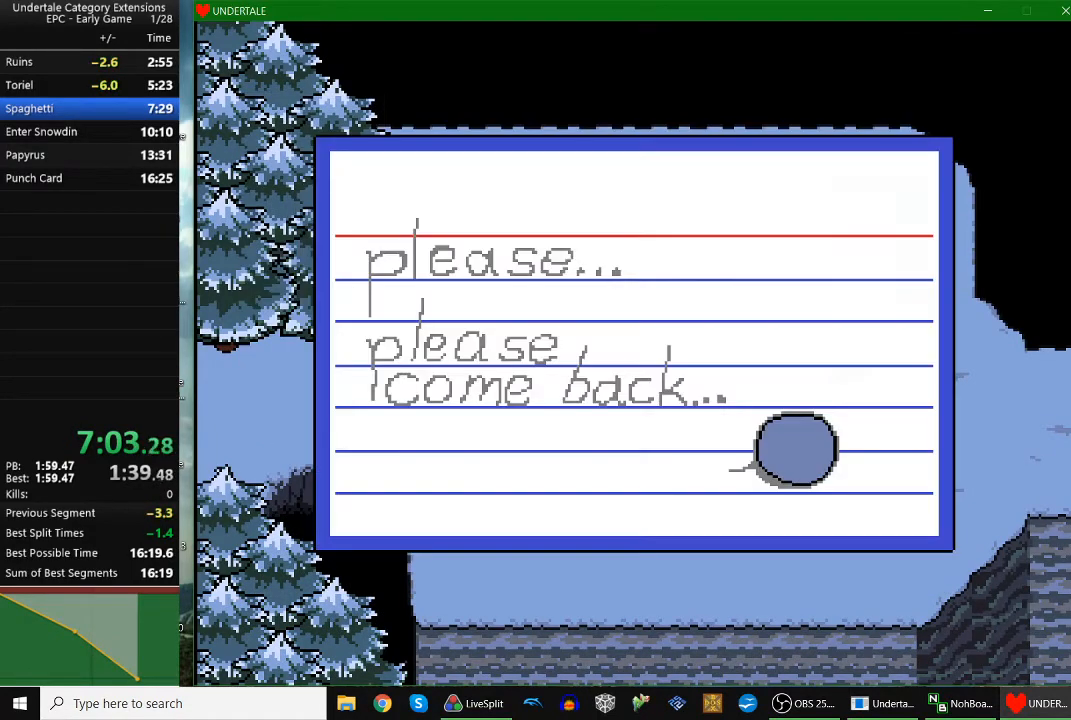
{"keys": [], "events": [[33, "right", "up"], [167, "z", "down"], [267, "z", "up"], [400, "c", "down"], [467, "c", "up"]]}
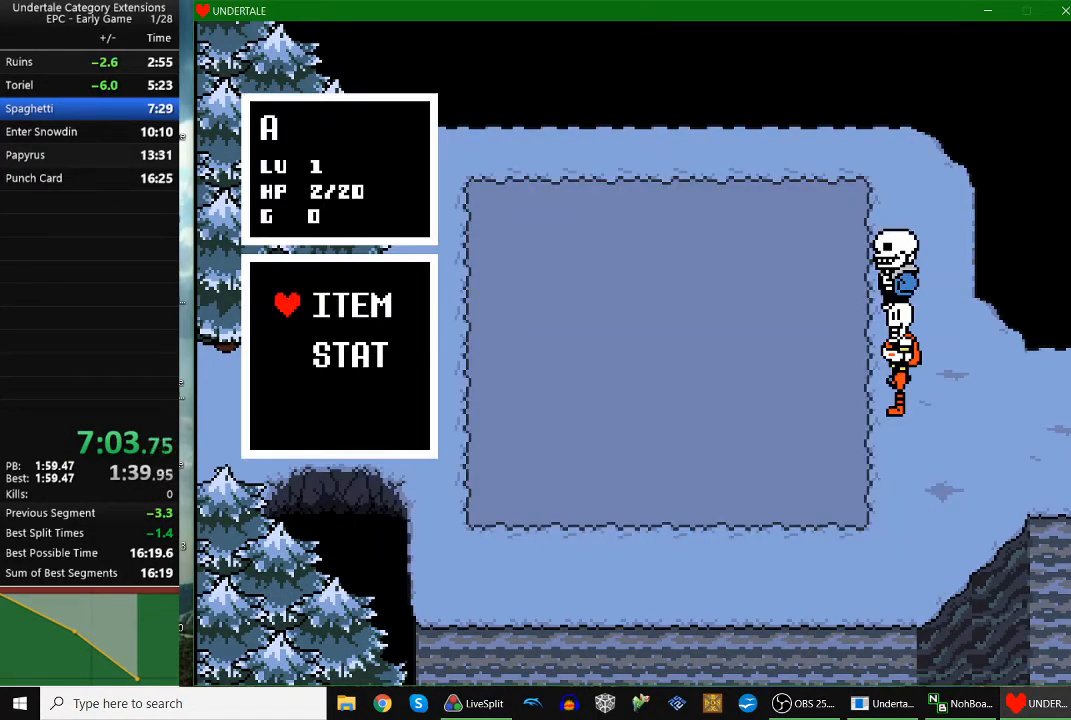
{"keys": ["right"], "events": [[33, "right", "down"], [200, "z", "down"], [233, "z", "up"], [367, "z", "down"], [467, "z", "up"]]}
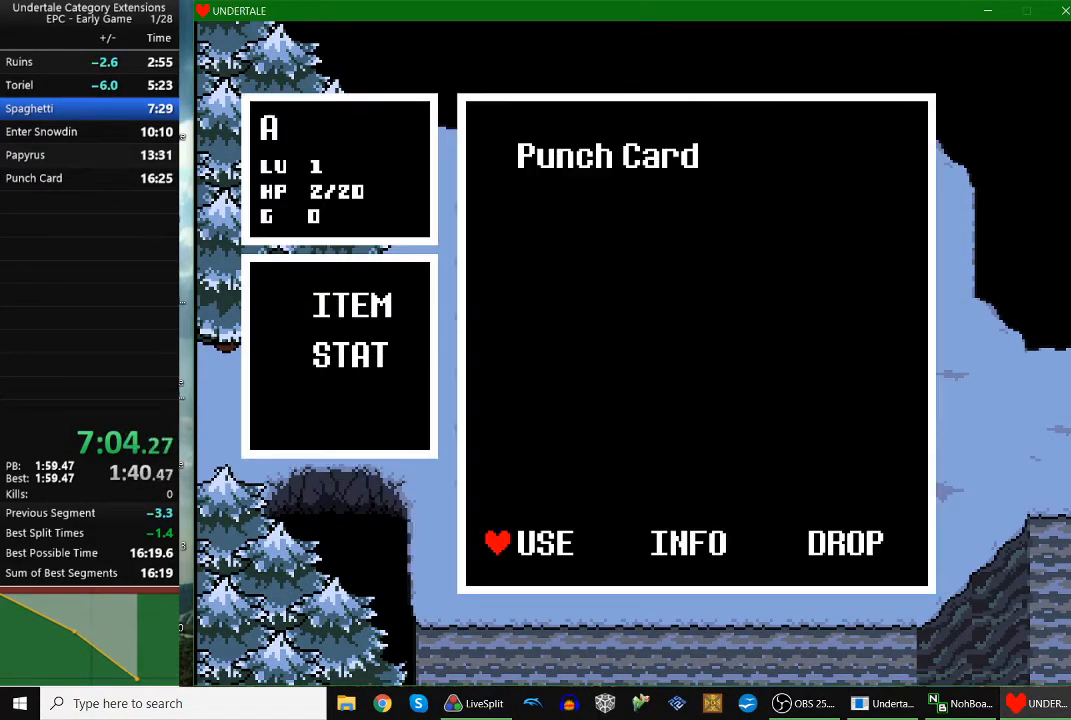
{"keys": ["z"], "events": [[167, "z", "down"], [267, "z", "up"], [333, "right", "up"], [467, "z", "down"]]}
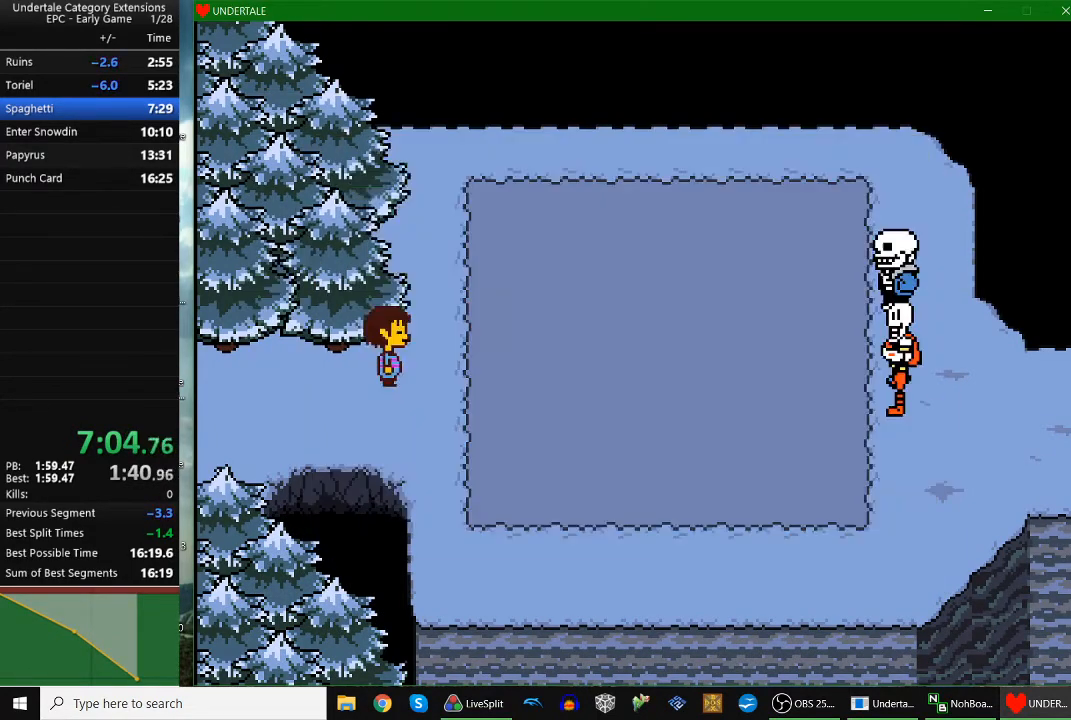
{"keys": ["right", "z"], "events": [[67, "z", "up"], [167, "c", "down"], [267, "c", "up"], [367, "right", "down"], [467, "z", "down"]]}
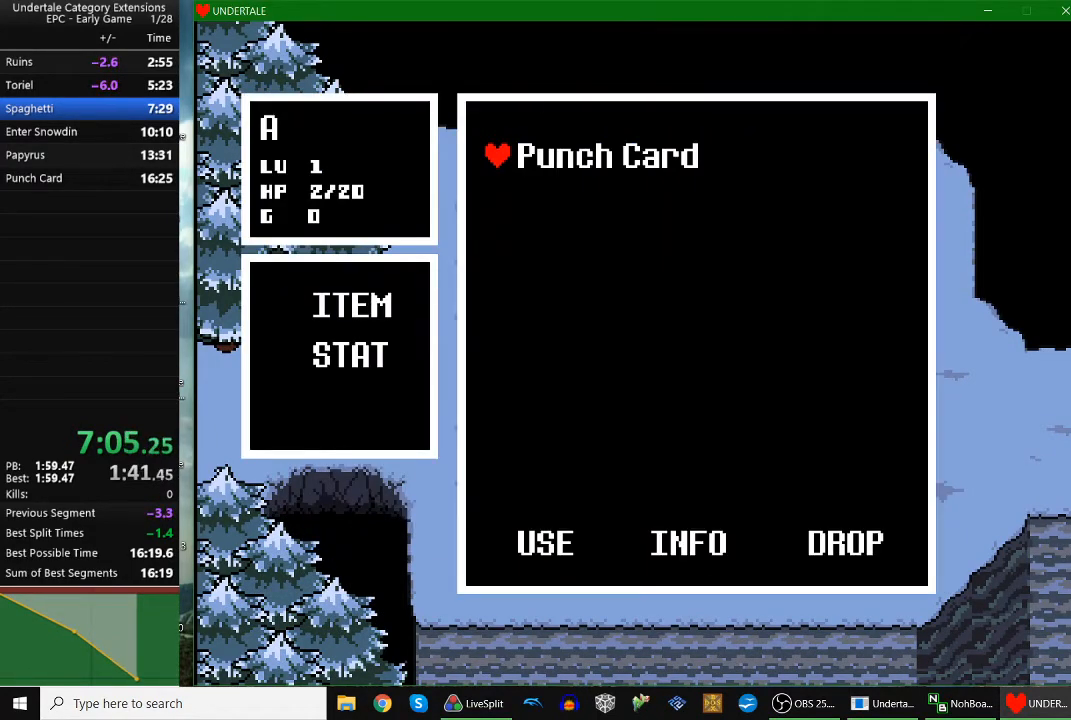
{"keys": ["right"], "events": [[33, "z", "up"], [133, "z", "down"], [233, "z", "up"], [367, "z", "down"], [500, "z", "up"]]}
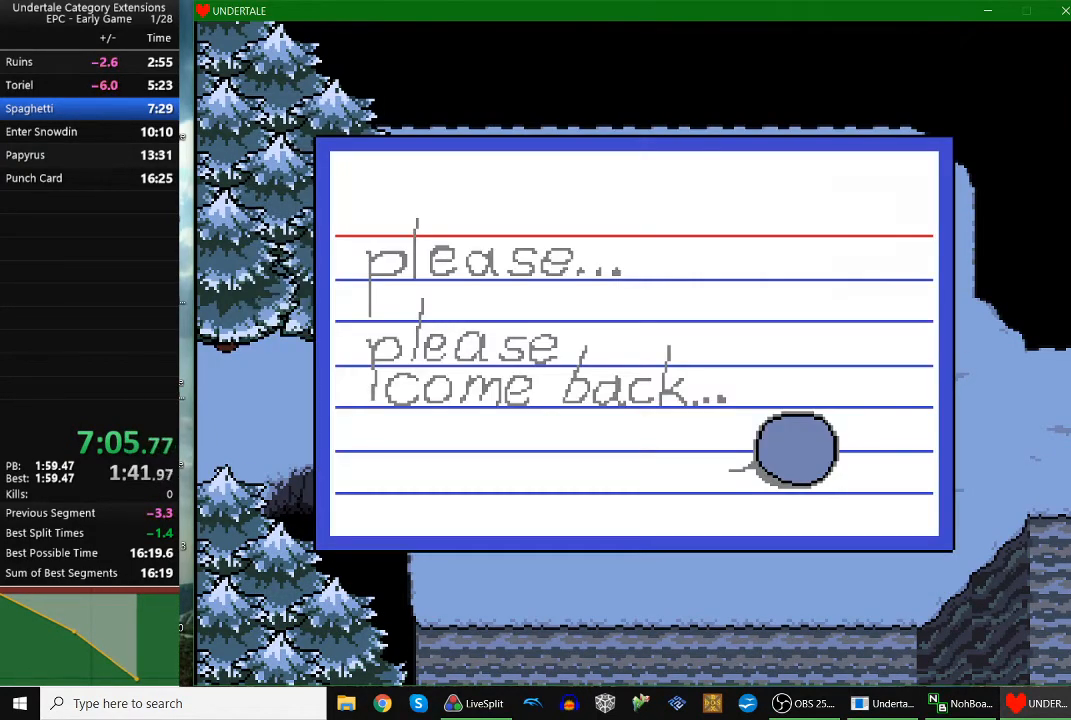
{"keys": ["right"], "events": [[100, "right", "up"], [200, "z", "down"], [300, "z", "up"], [467, "right", "down"]]}
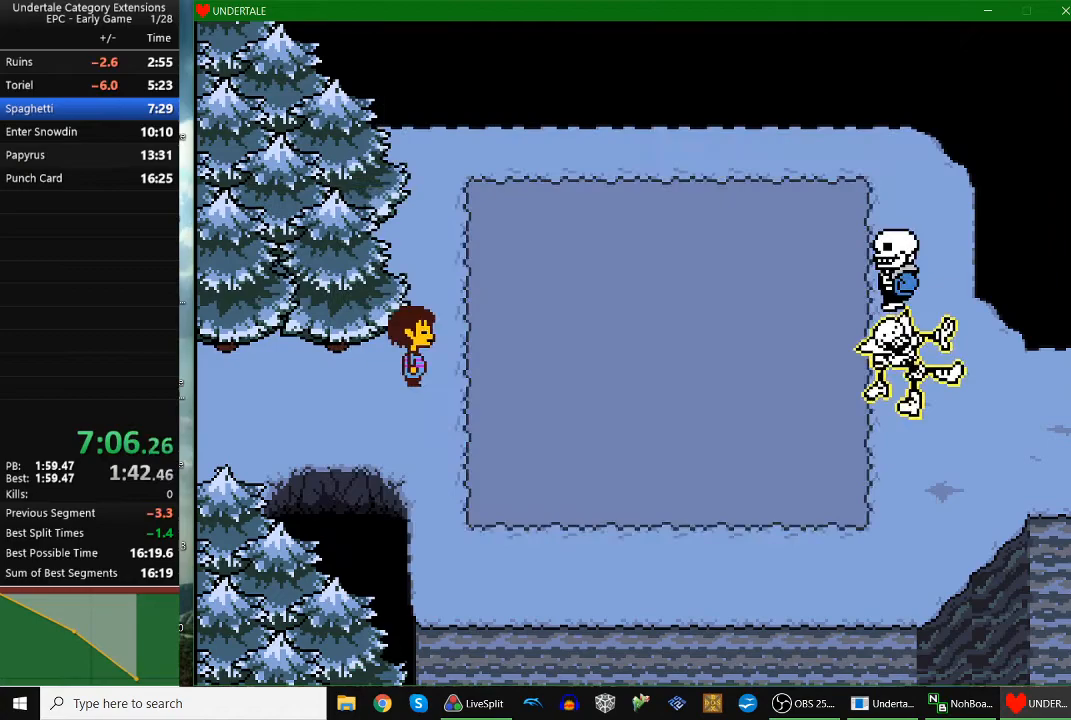
{"keys": ["right"], "events": []}
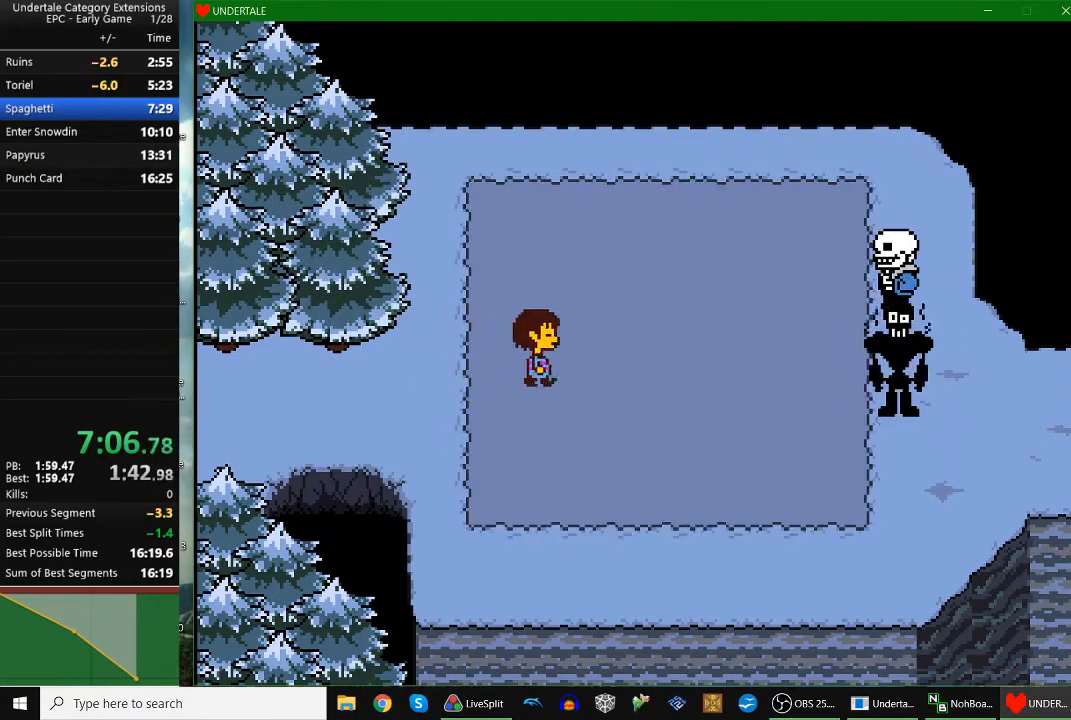
{"keys": ["right"], "events": [[100, "down", "down"], [233, "down", "up"]]}
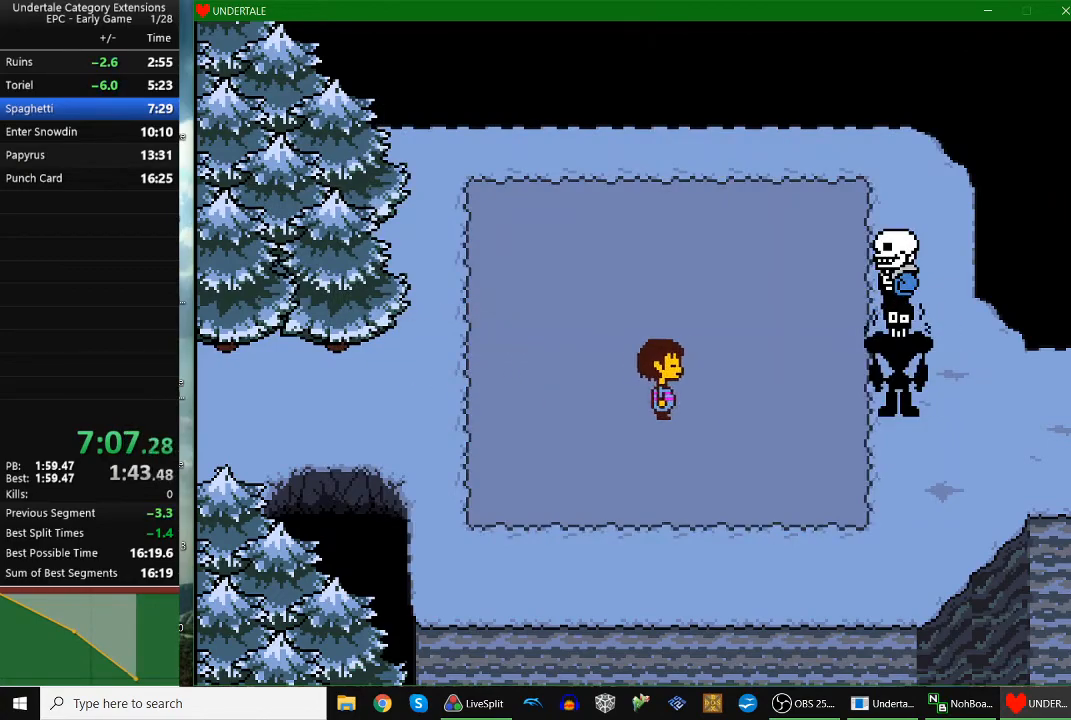
{"keys": ["right"], "events": [[333, "down", "down"], [500, "down", "up"]]}
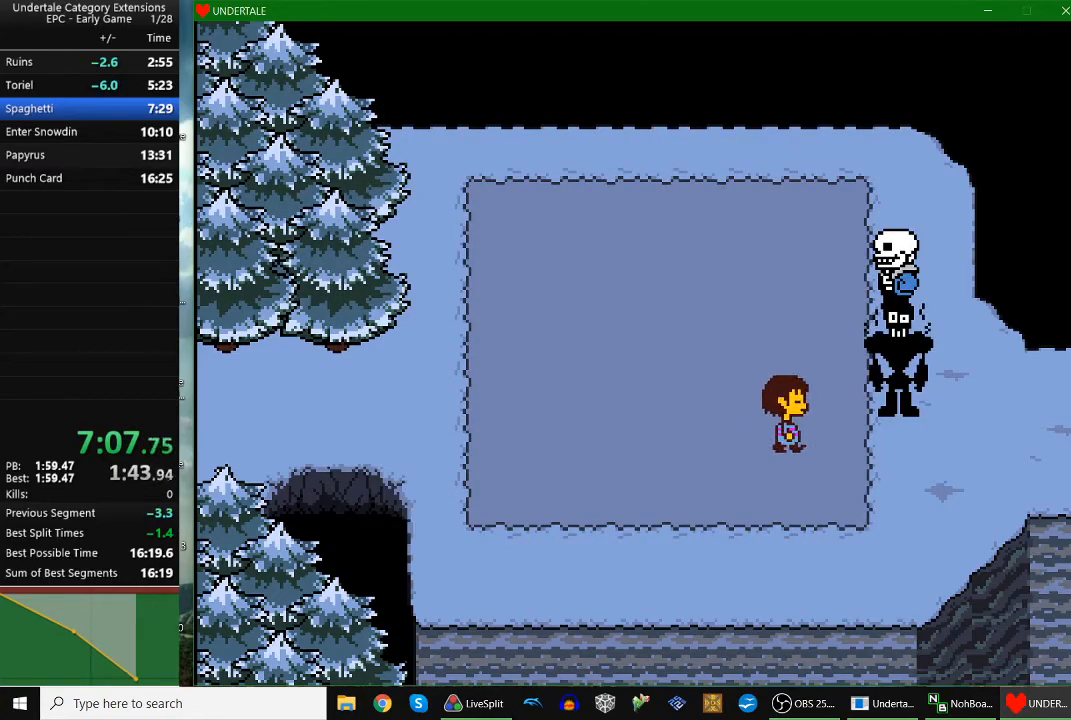
{"keys": ["return", "right", "z"], "events": [[167, "z", "down"], [267, "x", "down"], [300, "return", "down"], [300, "x", "up"], [300, "z", "up"], [367, "z", "down"], [400, "return", "up"], [400, "shift", "down"], [400, "x", "down"], [400, "z", "up"], [433, "shift", "up"], [500, "return", "down"], [500, "x", "up"], [500, "z", "down"]]}
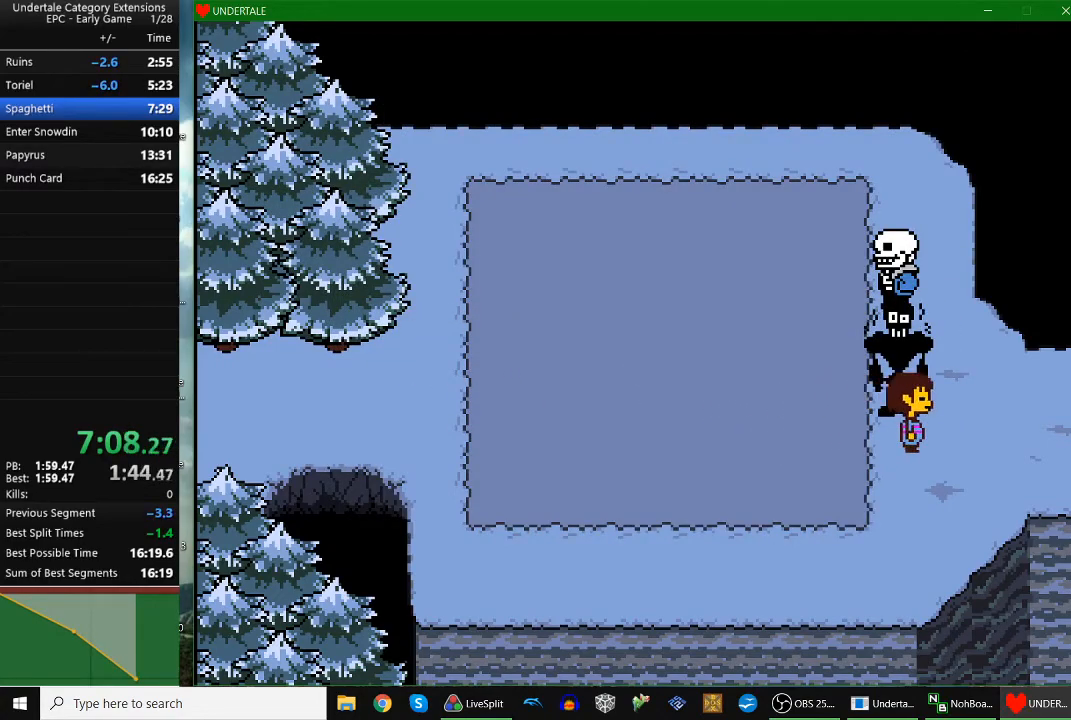
{"keys": ["return", "right", "z"], "events": [[33, "return", "up"], [33, "shift", "down"], [33, "x", "down"], [100, "shift", "up"], [100, "x", "up"], [133, "return", "down"], [200, "return", "up"], [200, "shift", "down"], [200, "z", "up"], [233, "return", "down"], [233, "shift", "up"], [233, "z", "down"], [300, "x", "down"], [300, "z", "up"], [333, "return", "up"], [333, "x", "up"], [367, "return", "down"], [367, "z", "down"], [433, "return", "up"], [433, "x", "down"], [433, "z", "up"], [467, "return", "down"], [467, "x", "up"], [467, "z", "down"]]}
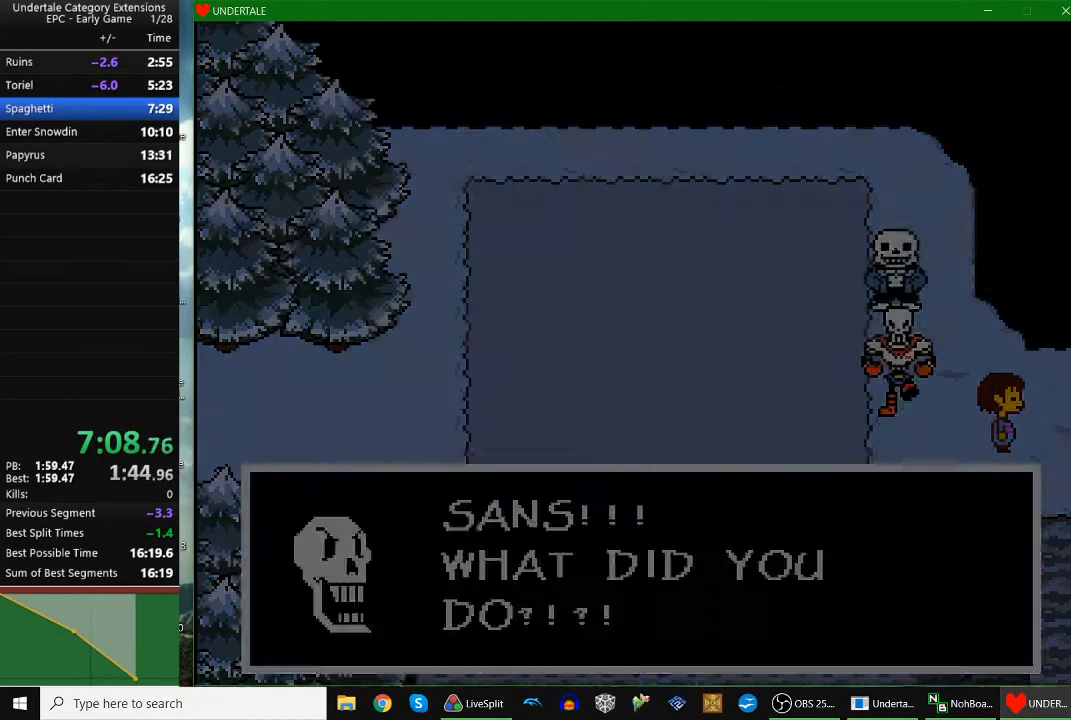
{"keys": ["right"], "events": [[33, "shift", "down"], [33, "x", "down"], [33, "z", "up"], [67, "return", "up"], [67, "x", "up"], [100, "shift", "up"], [100, "z", "down"], [167, "return", "down"], [167, "shift", "down"], [167, "x", "down"], [167, "z", "up"], [200, "x", "up"], [200, "z", "down"], [267, "return", "up"], [267, "shift", "up"], [267, "x", "down"], [300, "x", "up"], [300, "z", "up"]]}
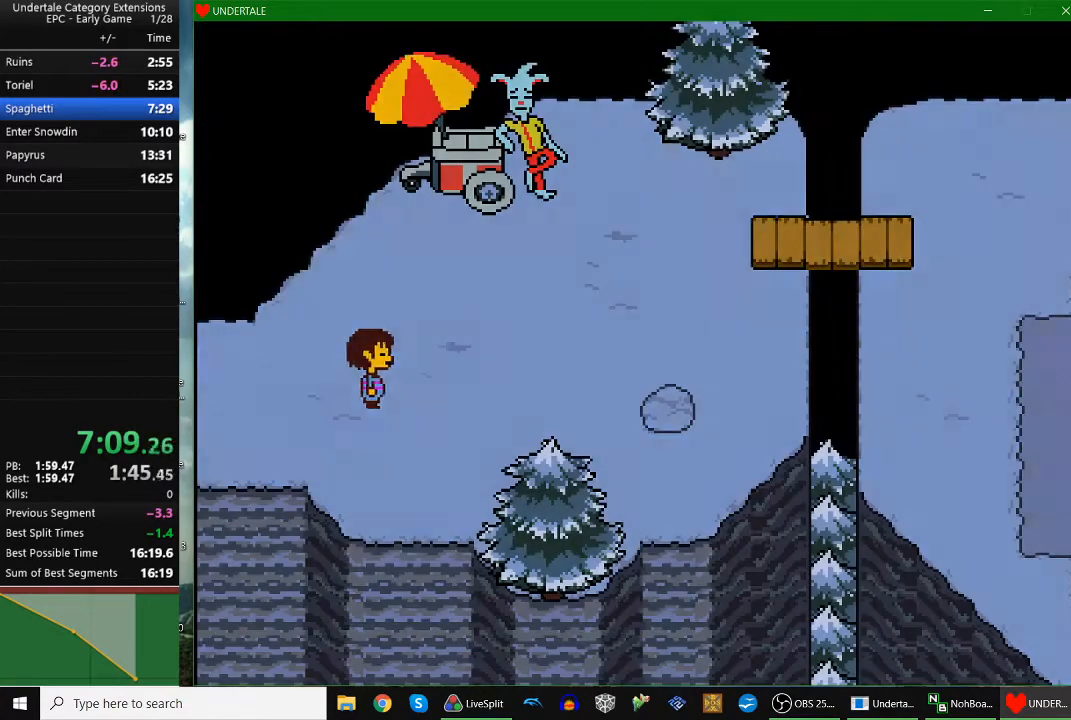
{"keys": ["right", "up"], "events": [[233, "up", "down"]]}
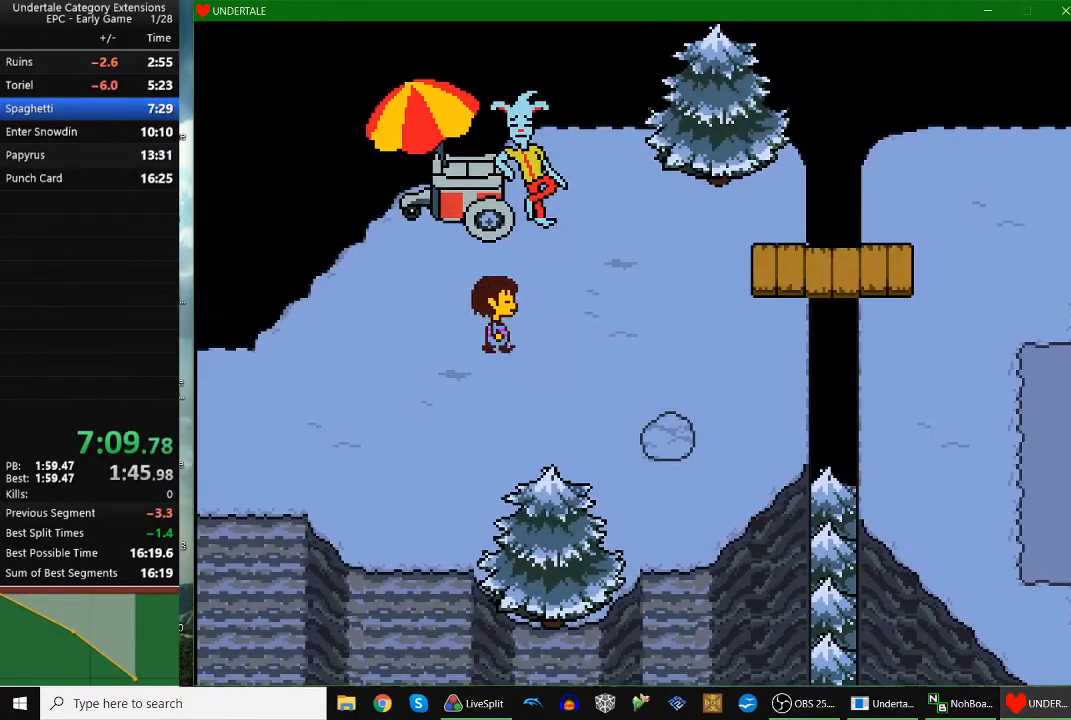
{"keys": ["right"], "events": [[267, "up", "up"]]}
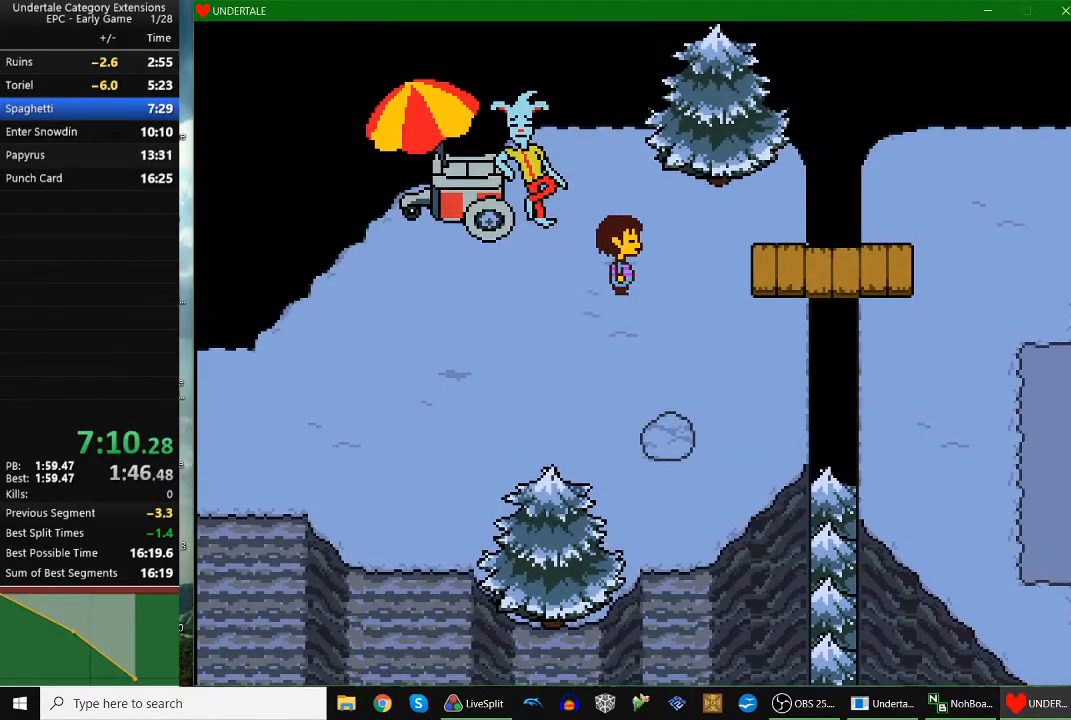
{"keys": ["right"], "events": [[400, "up", "down"], [433, "up", "up"]]}
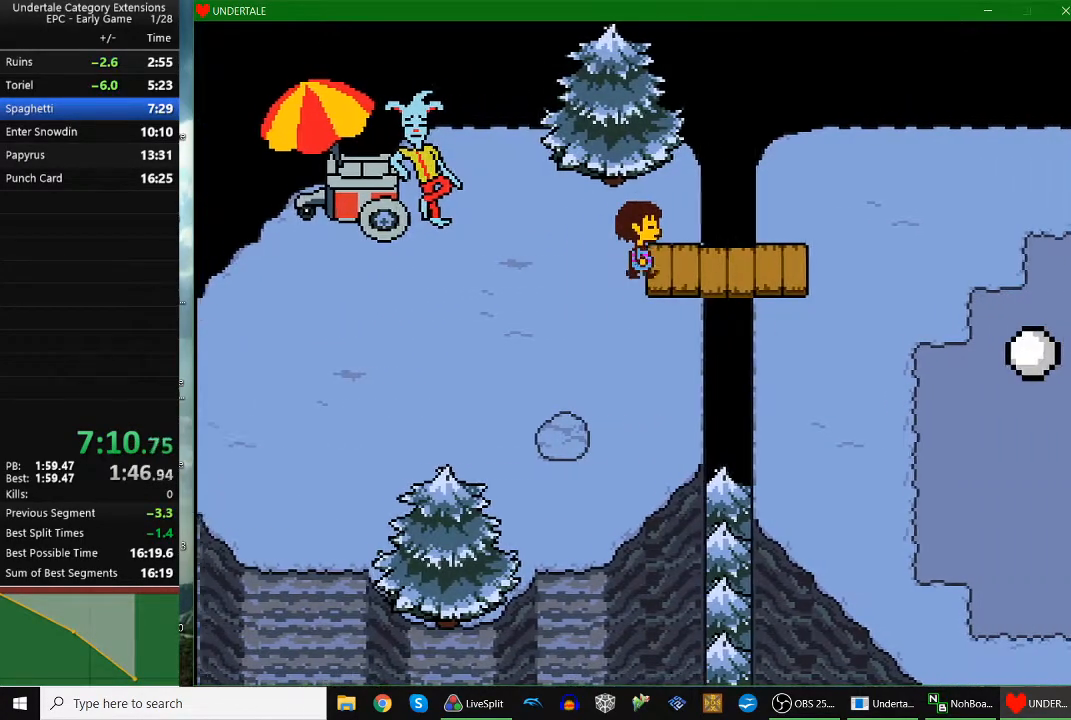
{"keys": ["down", "right"], "events": [[300, "down", "down"]]}
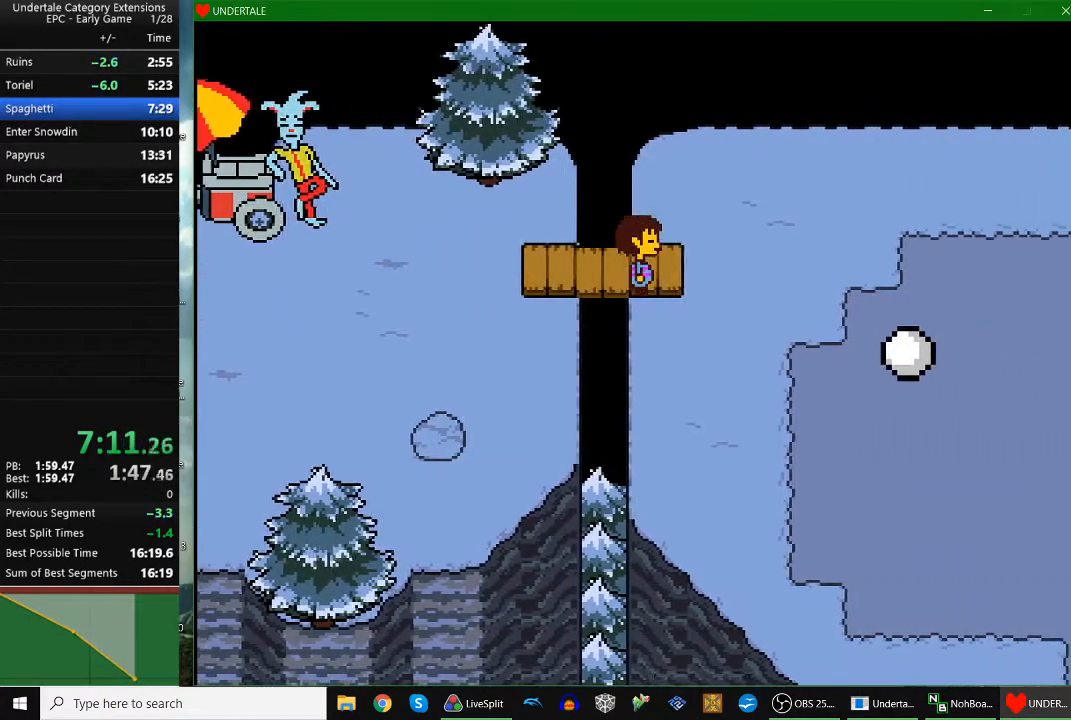
{"keys": ["down", "right"], "events": []}
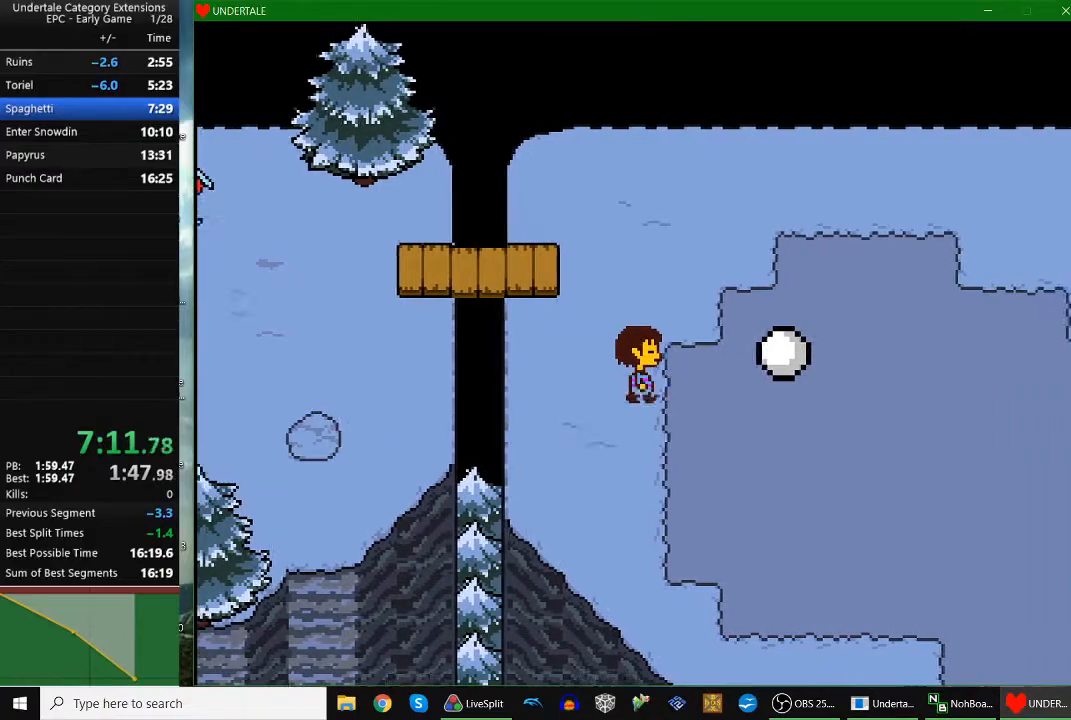
{"keys": ["down", "right"], "events": []}
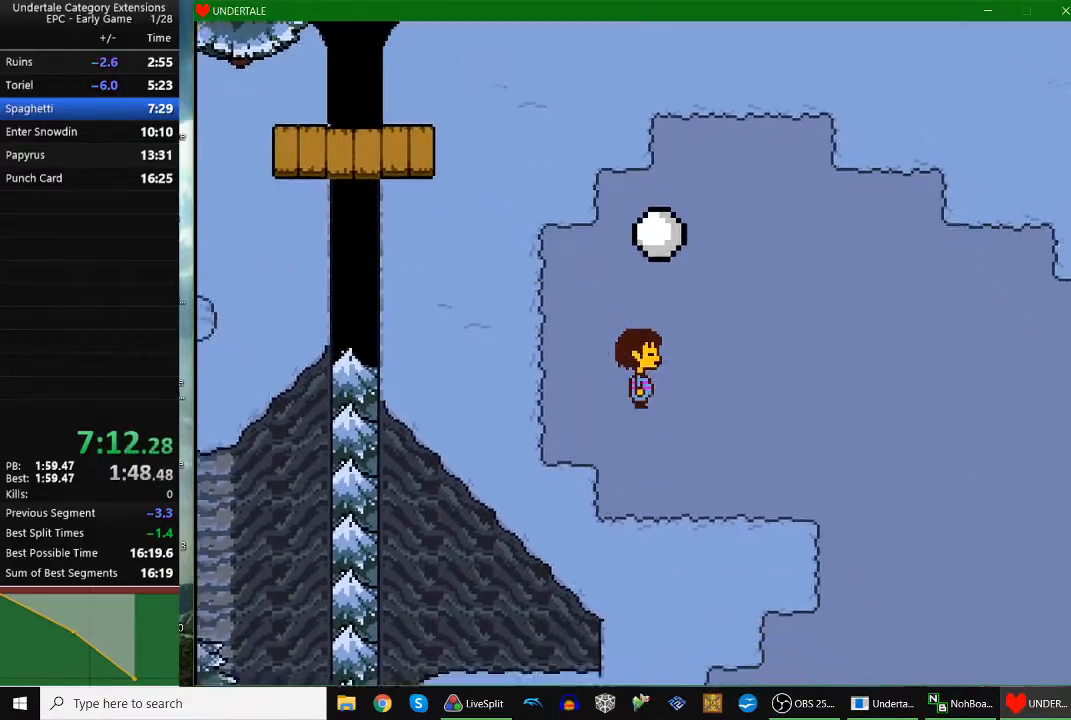
{"keys": ["down", "right"], "events": []}